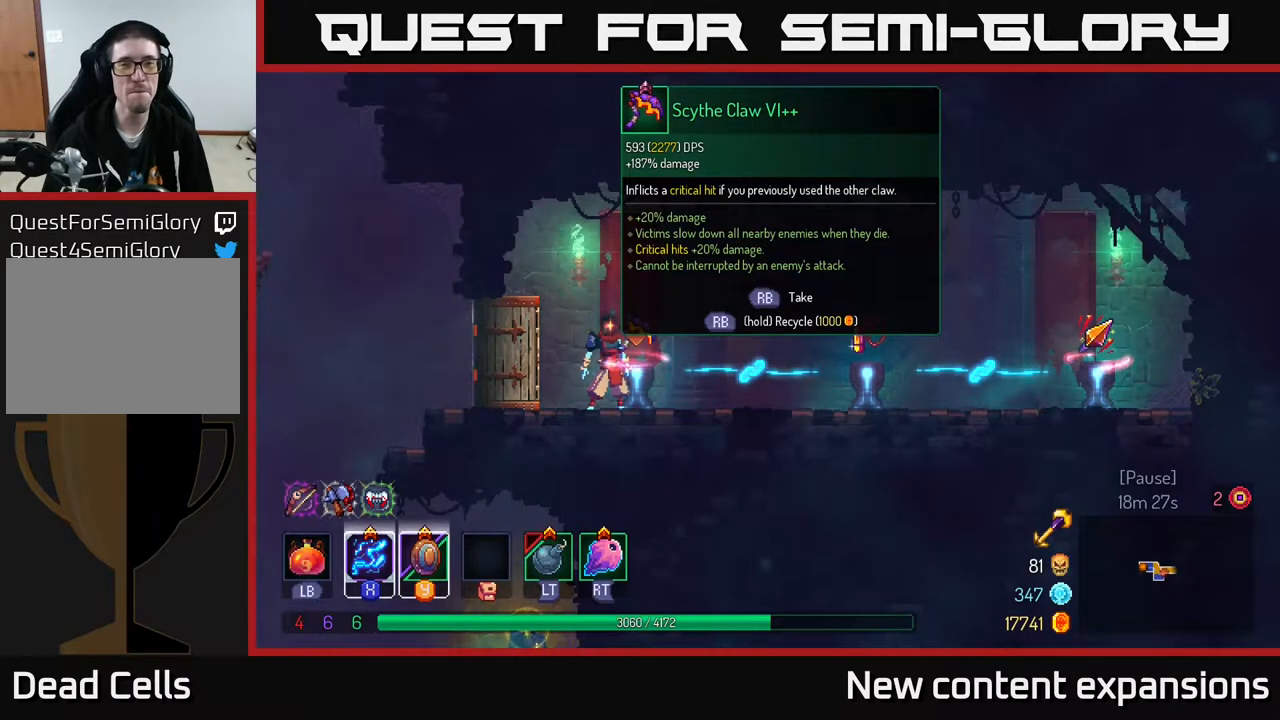
Gameplay with a controller (Xbox layout); each line is a JSON object with the inputs held at the frame after it. "events" lists button and stick changes between this image and that frame as [ms after this image, input, new state], when the widget could be followed in between.
{"buttons": ["DPAD_RIGHT"], "left_stick": "center", "right_stick": "center", "events": [[317, "DPAD_RIGHT", "down"]]}
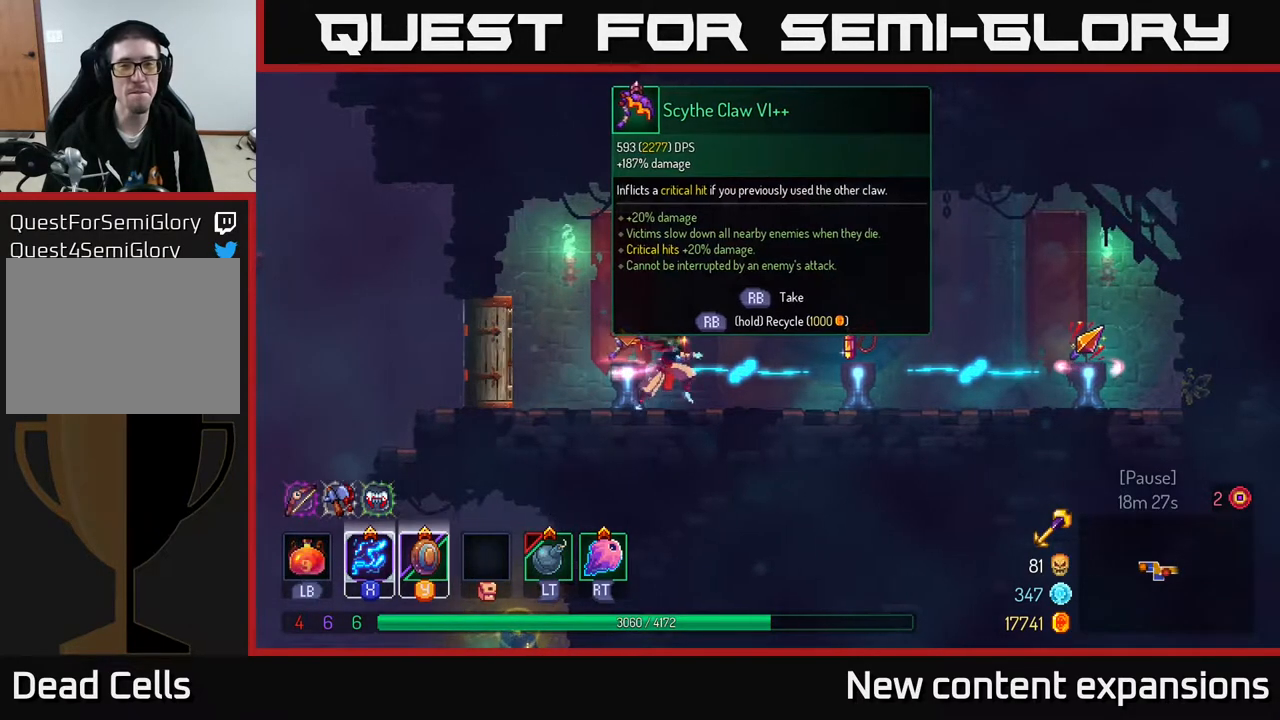
{"buttons": [], "left_stick": "center", "right_stick": "center", "events": [[400, "DPAD_RIGHT", "up"]]}
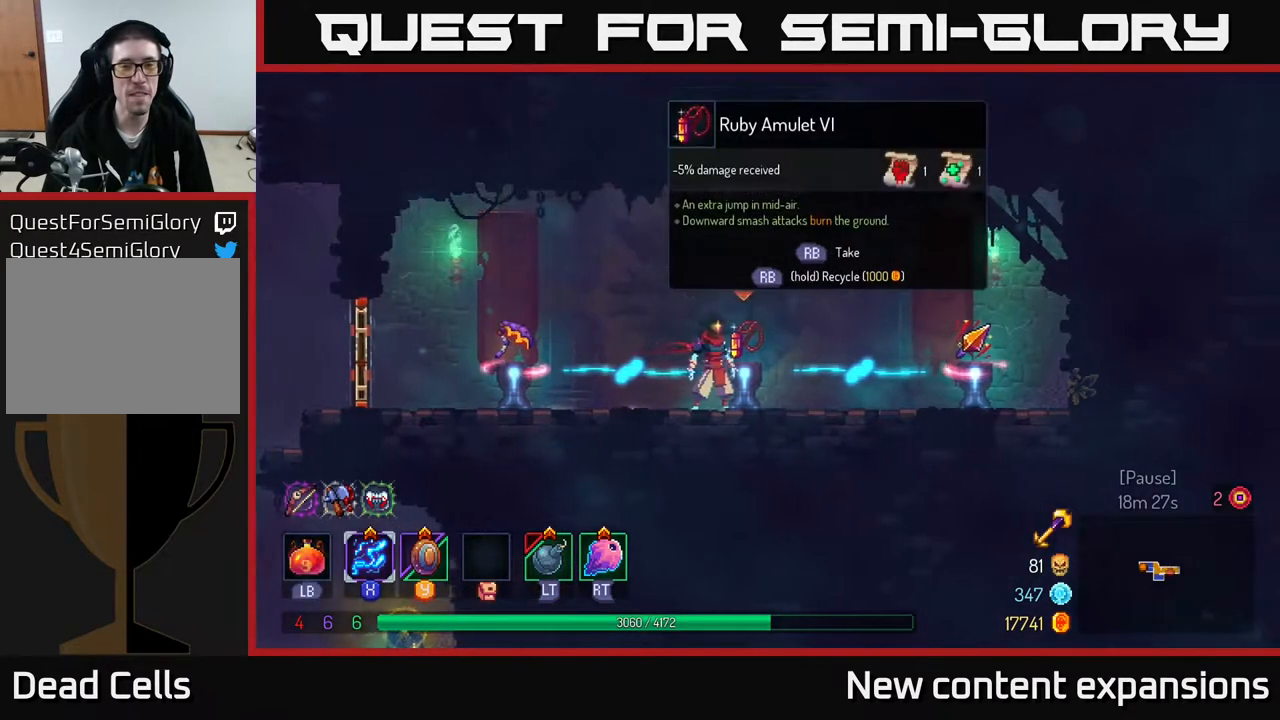
{"buttons": [], "left_stick": "center", "right_stick": "center", "events": []}
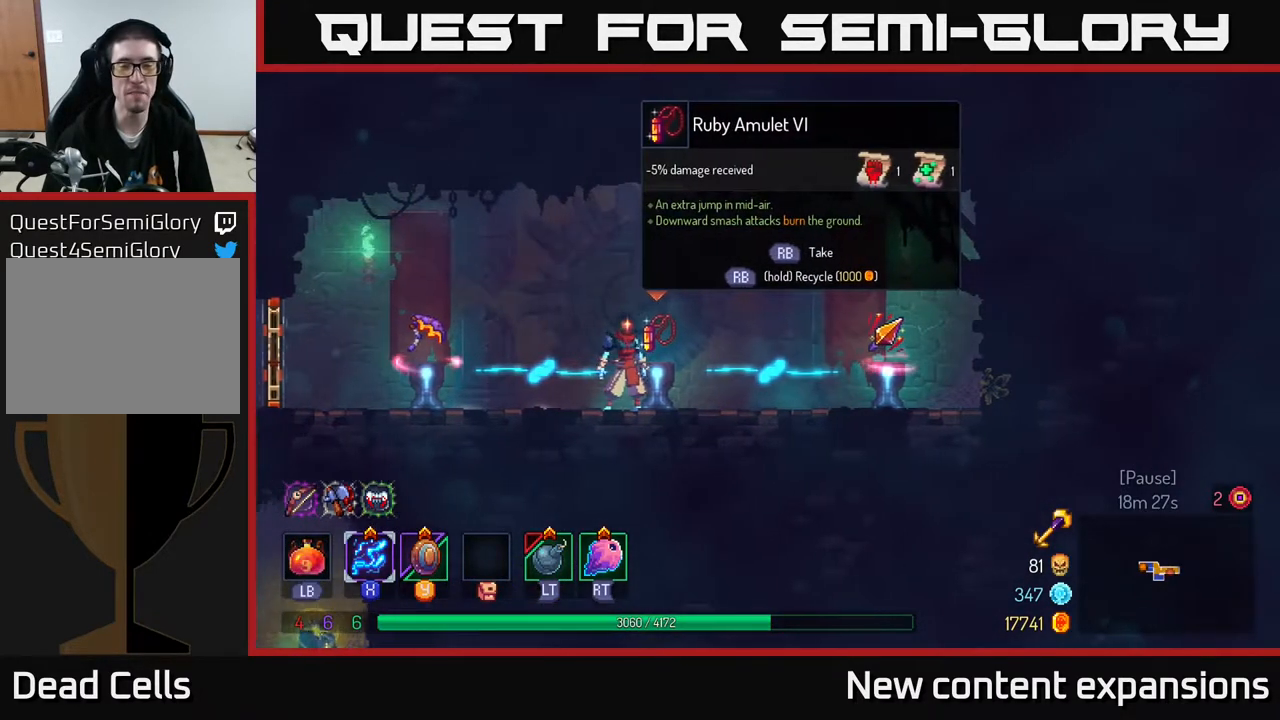
{"buttons": [], "left_stick": "center", "right_stick": "center", "events": []}
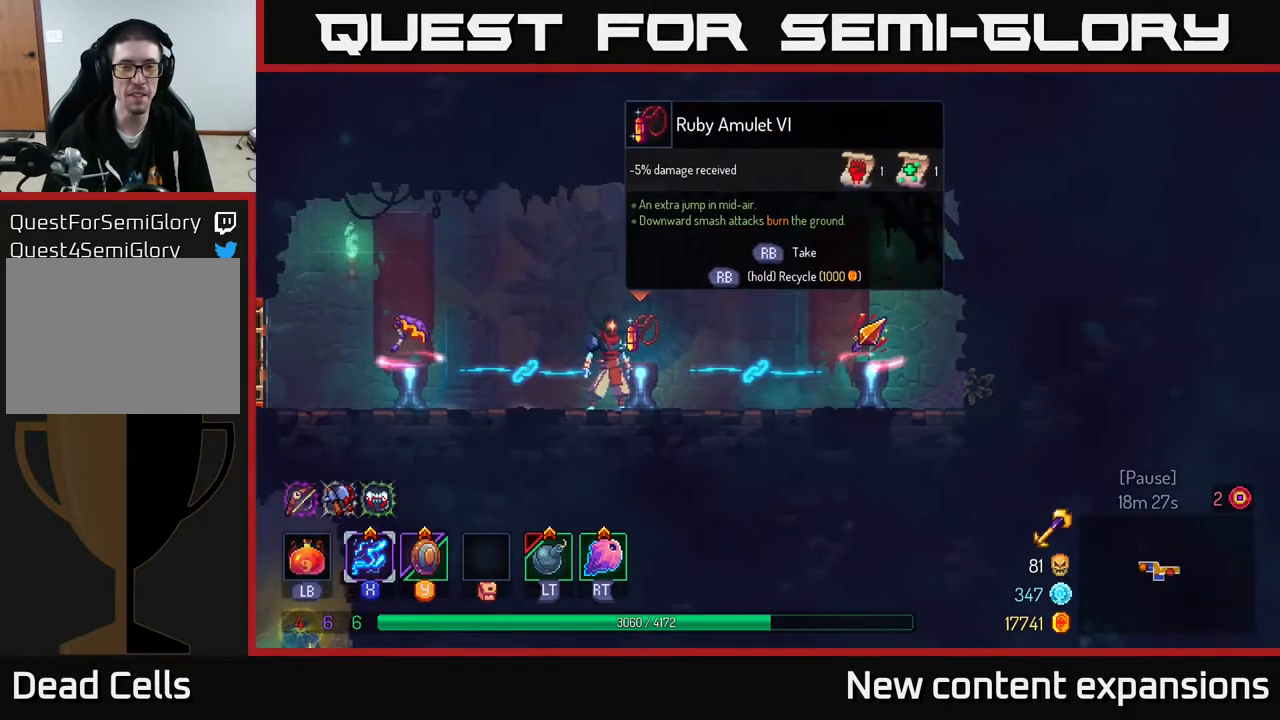
{"buttons": ["DPAD_RIGHT"], "left_stick": "center", "right_stick": "center", "events": [[167, "DPAD_RIGHT", "down"]]}
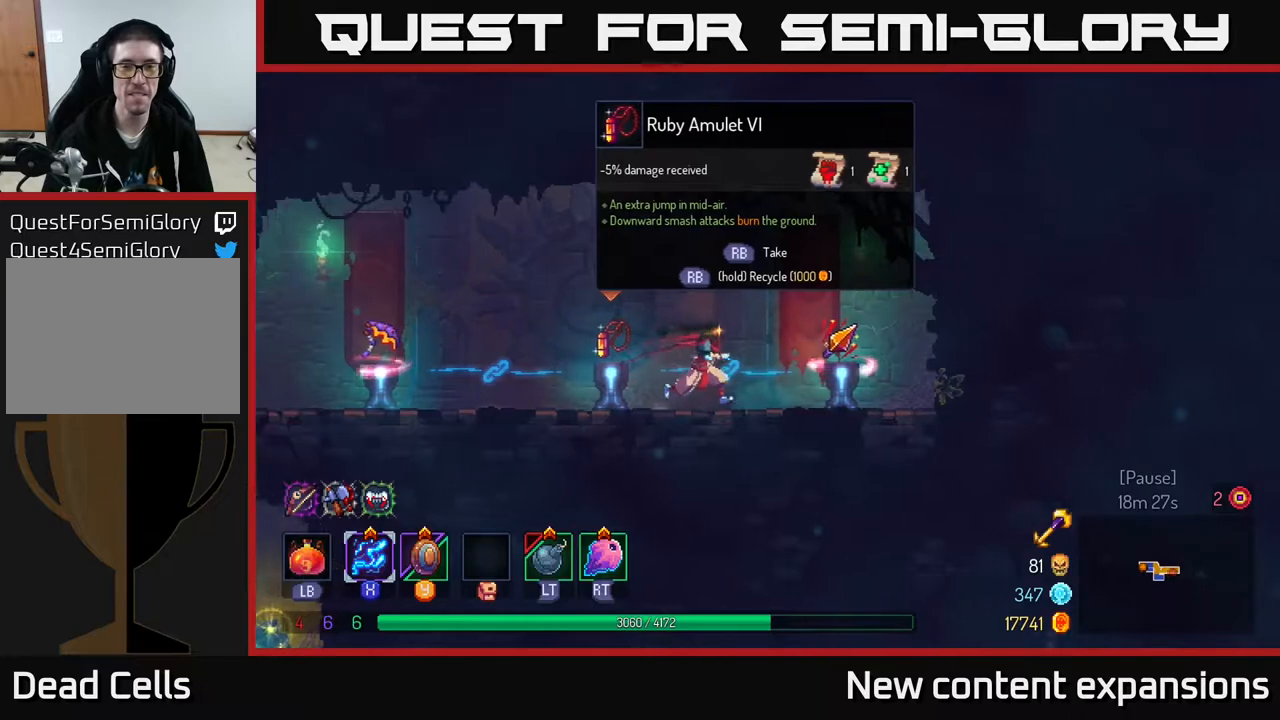
{"buttons": [], "left_stick": "center", "right_stick": "center", "events": [[267, "DPAD_RIGHT", "up"]]}
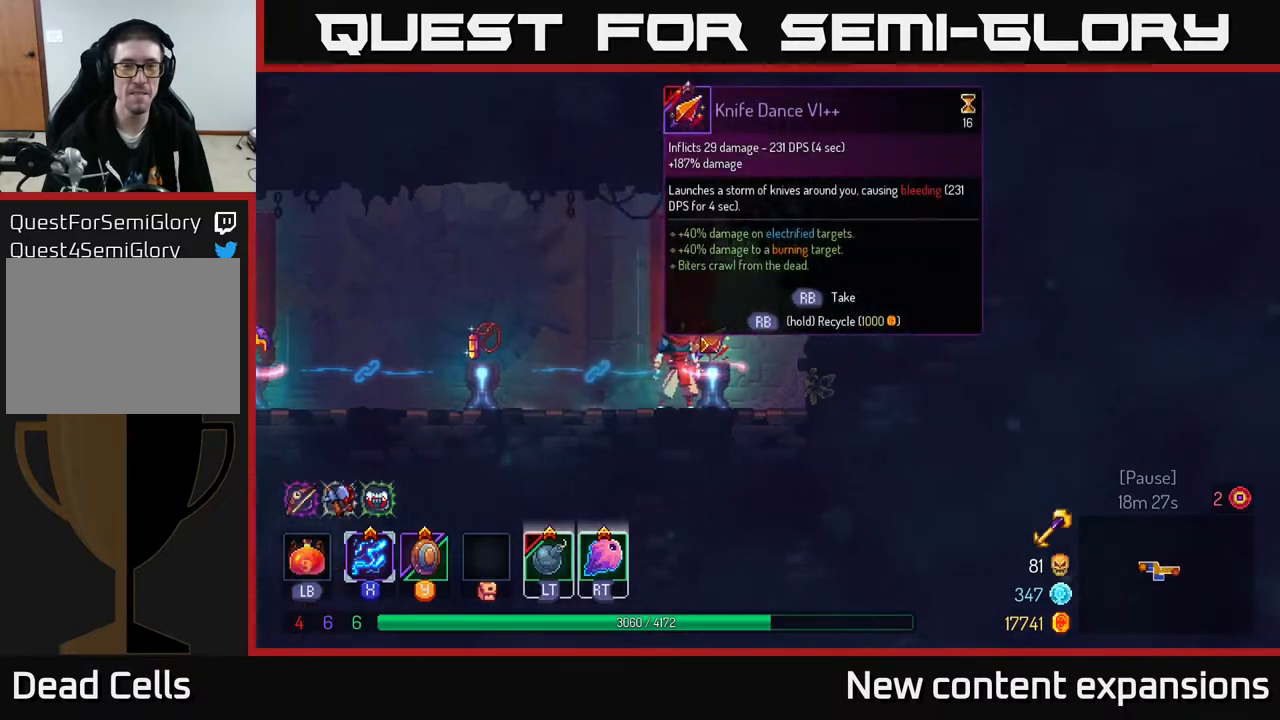
{"buttons": ["DPAD_LEFT"], "left_stick": "center", "right_stick": "center", "events": [[67, "DPAD_LEFT", "down"]]}
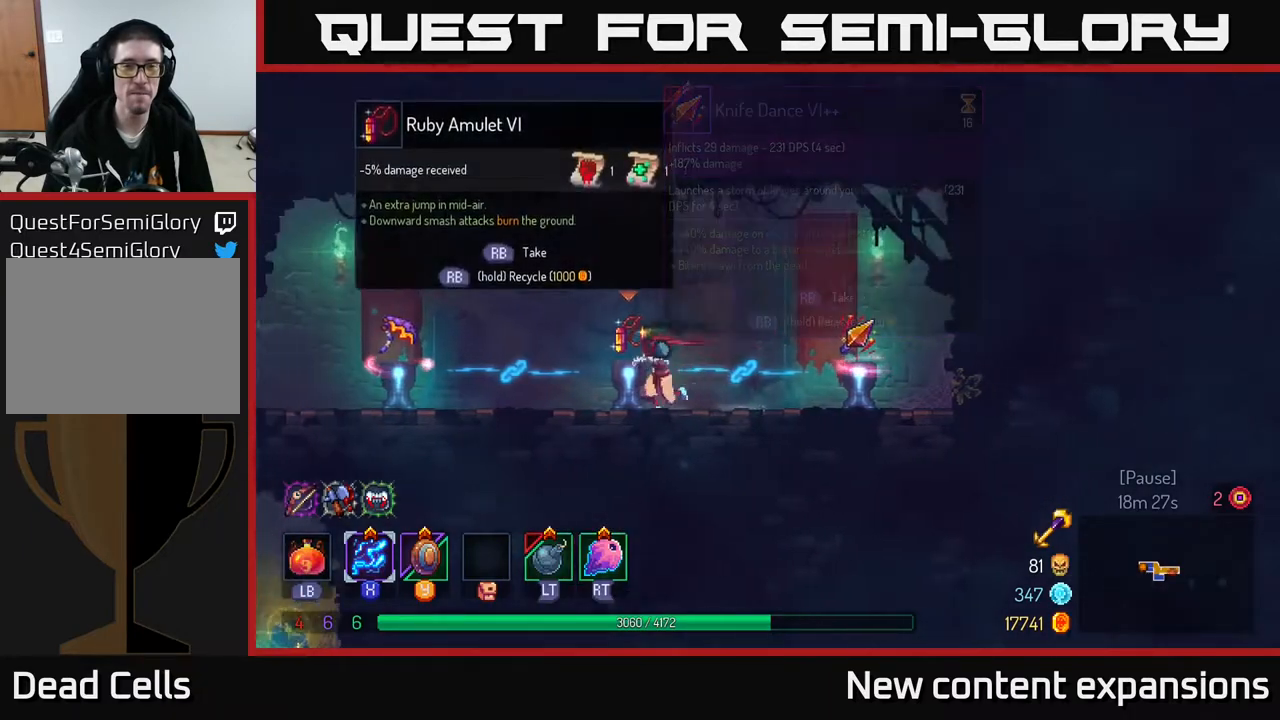
{"buttons": [], "left_stick": "center", "right_stick": "center", "events": [[50, "B", "down"], [183, "B", "up"], [383, "DPAD_LEFT", "up"]]}
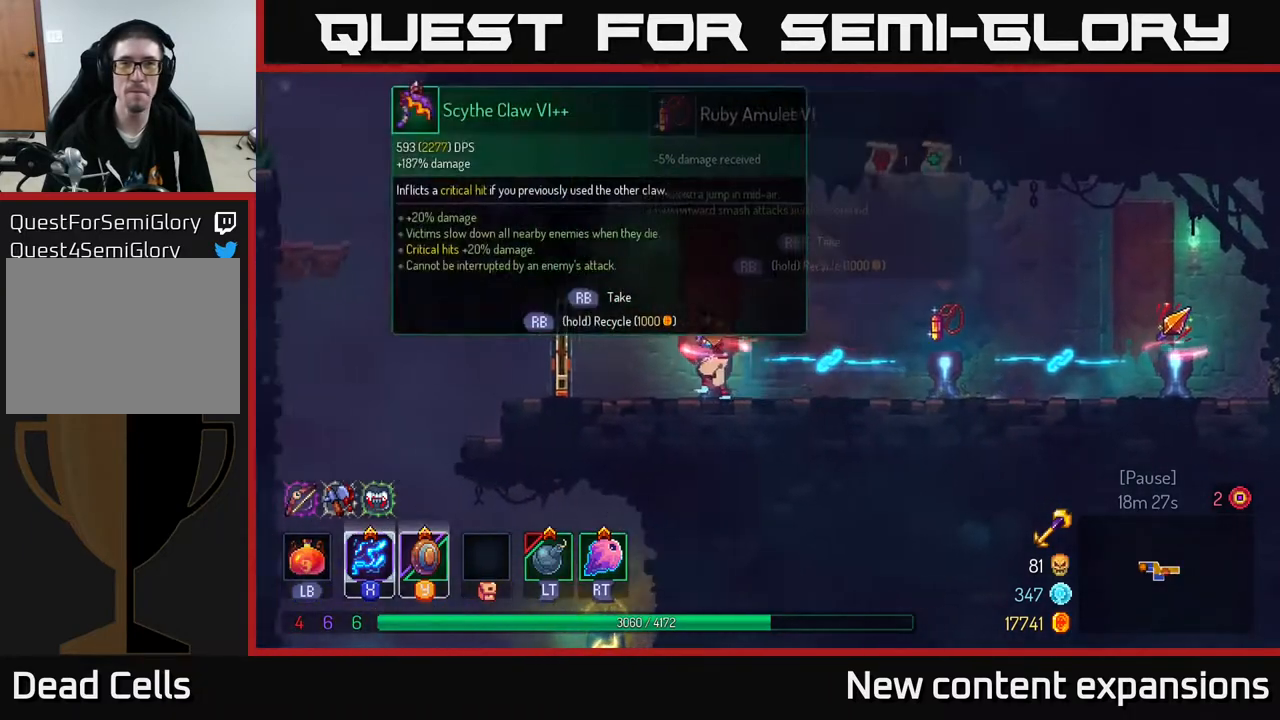
{"buttons": [], "left_stick": "center", "right_stick": "center", "events": [[17, "DPAD_RIGHT", "down"], [50, "DPAD_RIGHT", "up"]]}
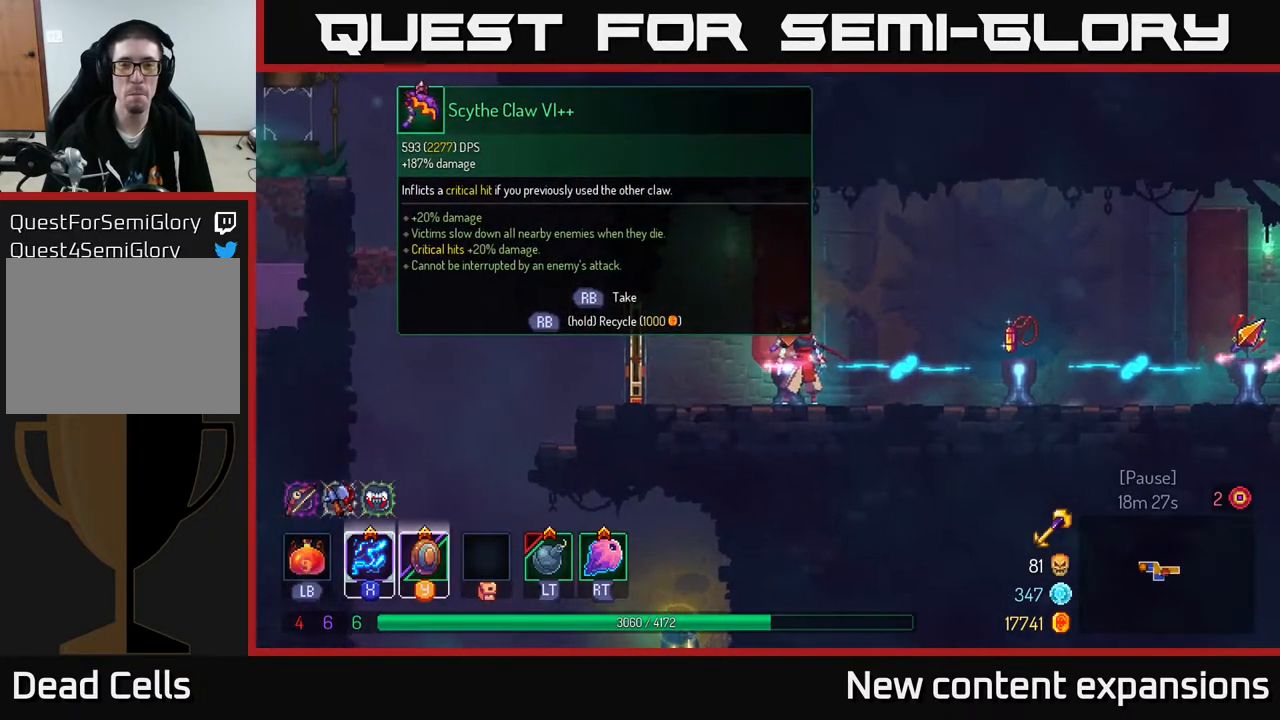
{"buttons": [], "left_stick": "center", "right_stick": "center", "events": []}
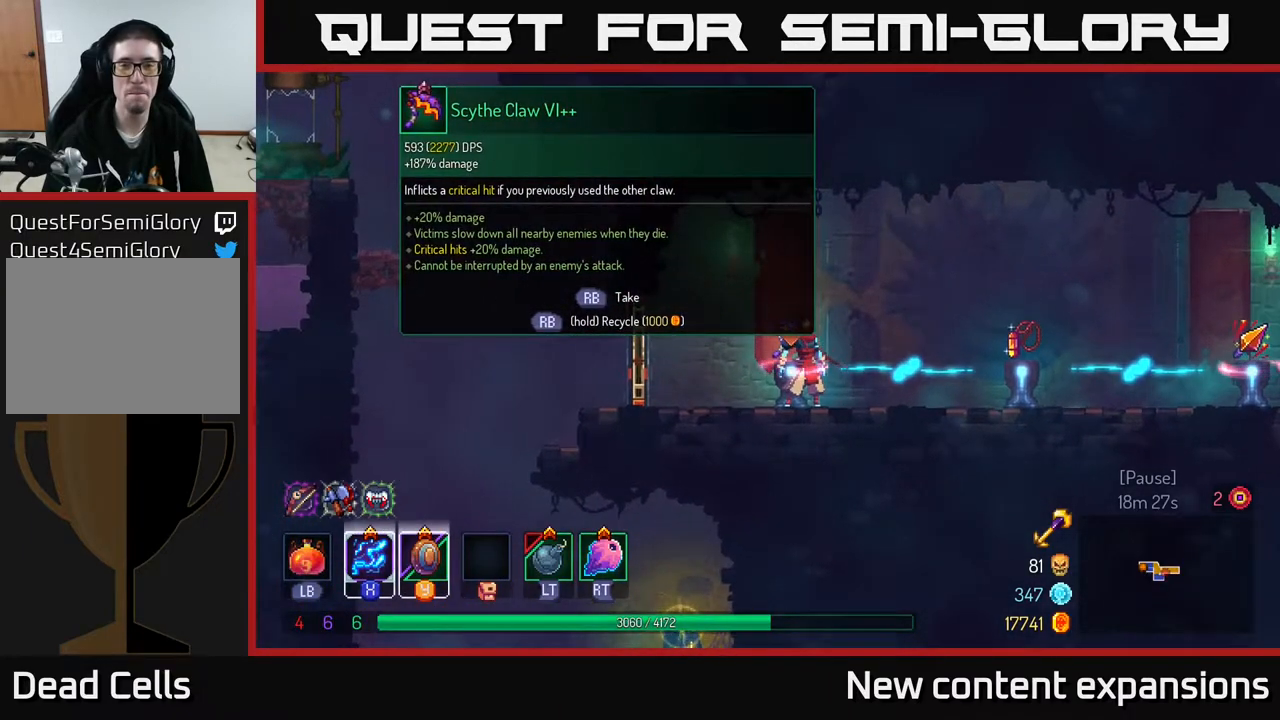
{"buttons": [], "left_stick": "center", "right_stick": "center", "events": []}
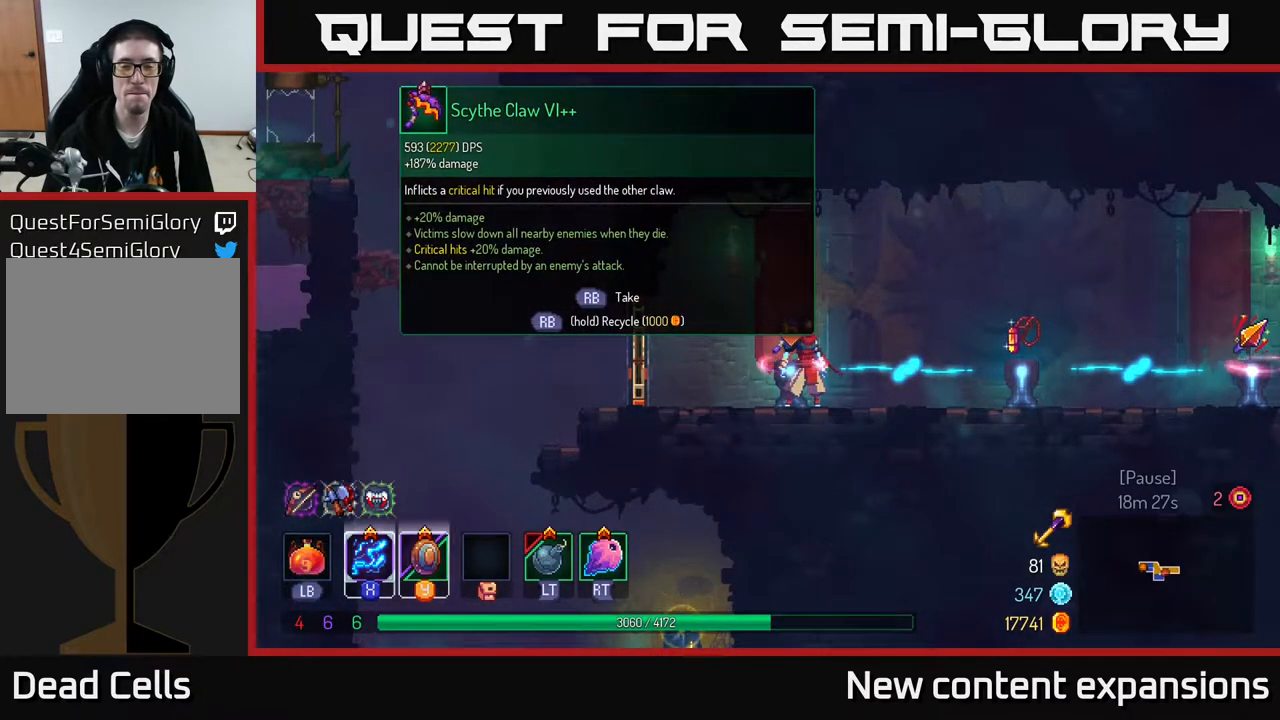
{"buttons": [], "left_stick": "center", "right_stick": "center", "events": []}
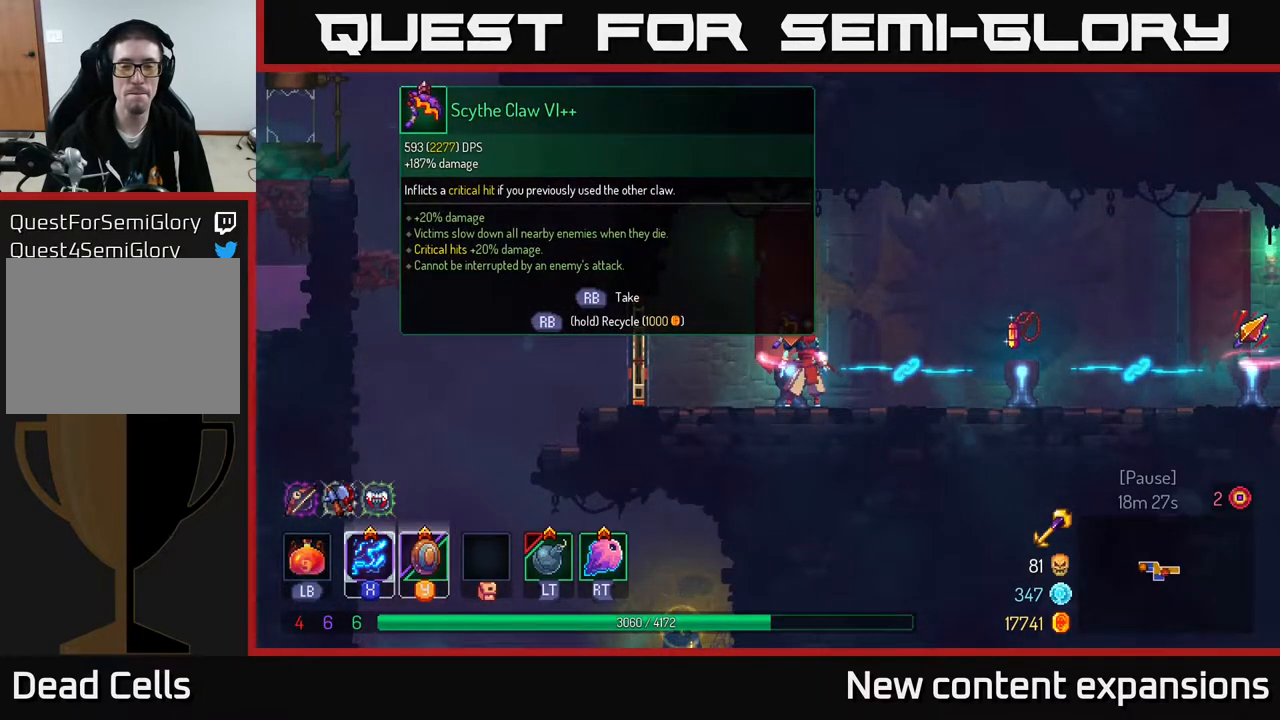
{"buttons": [], "left_stick": "center", "right_stick": "center", "events": []}
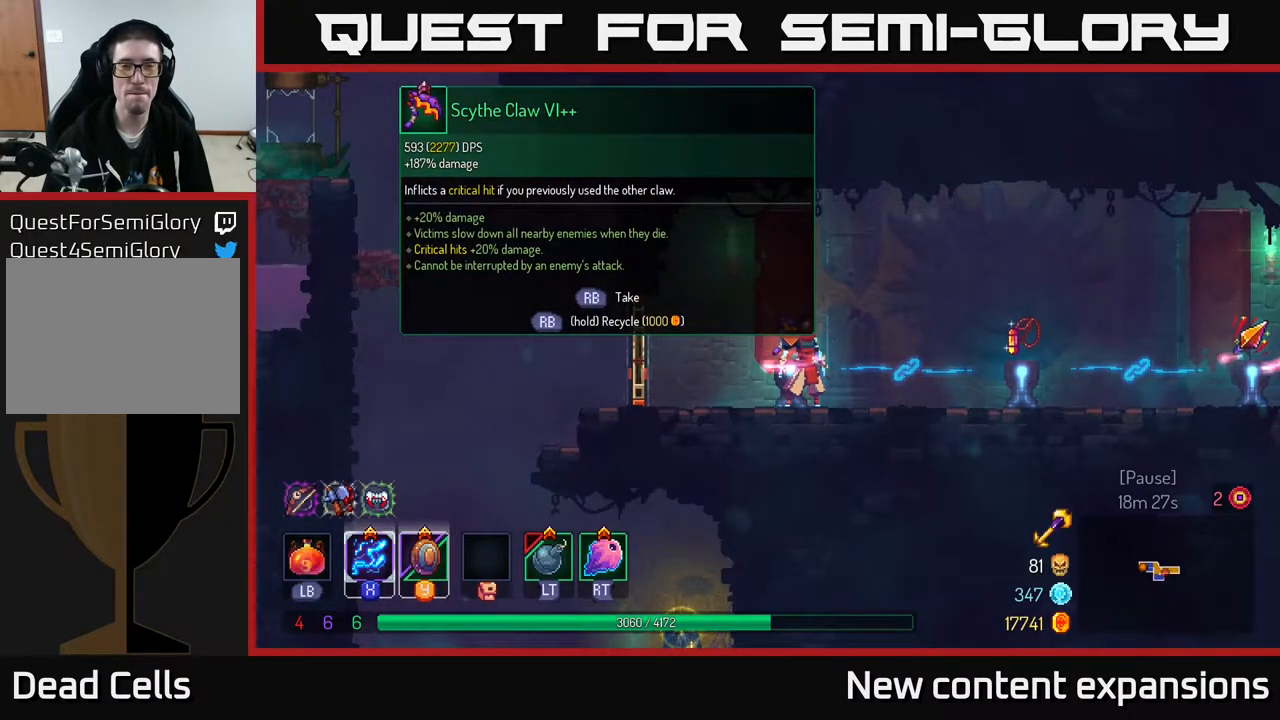
{"buttons": [], "left_stick": "center", "right_stick": "center", "events": []}
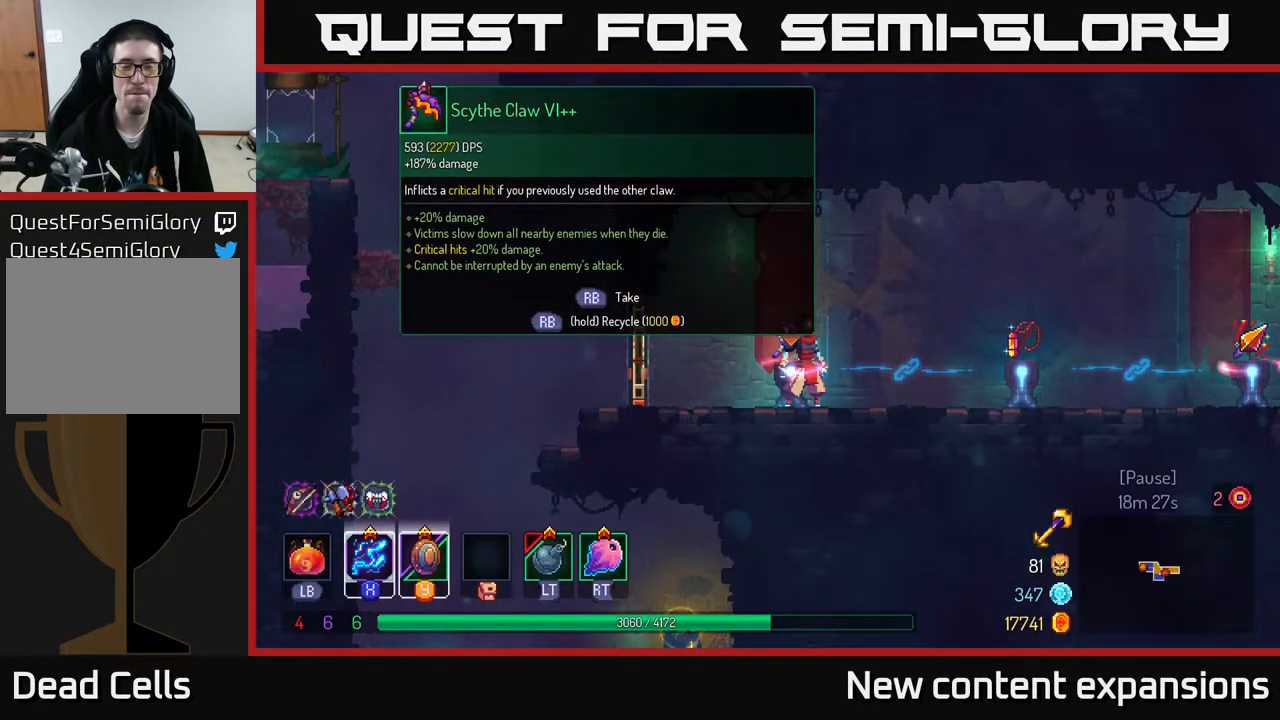
{"buttons": [], "left_stick": "center", "right_stick": "center", "events": [[33, "R1", "down"], [100, "R1", "up"]]}
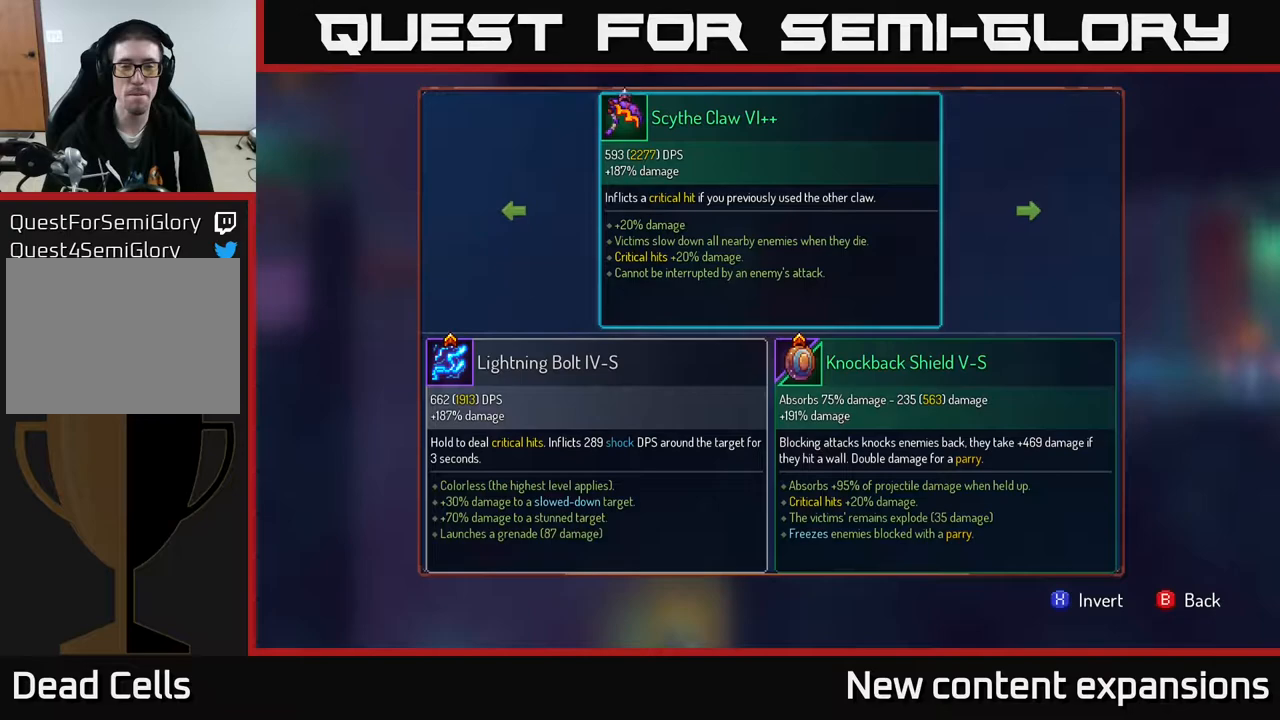
{"buttons": ["DPAD_LEFT"], "left_stick": "center", "right_stick": "center", "events": [[483, "DPAD_LEFT", "down"]]}
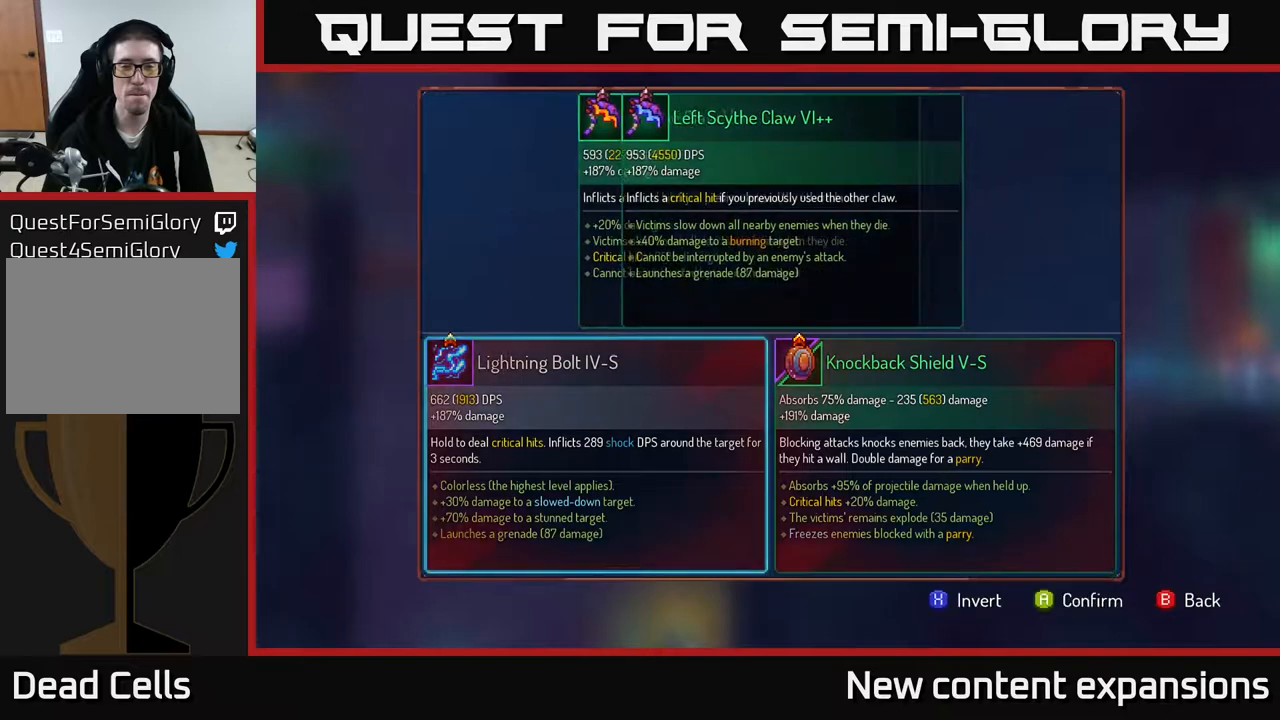
{"buttons": [], "left_stick": "center", "right_stick": "center", "events": [[100, "DPAD_LEFT", "up"]]}